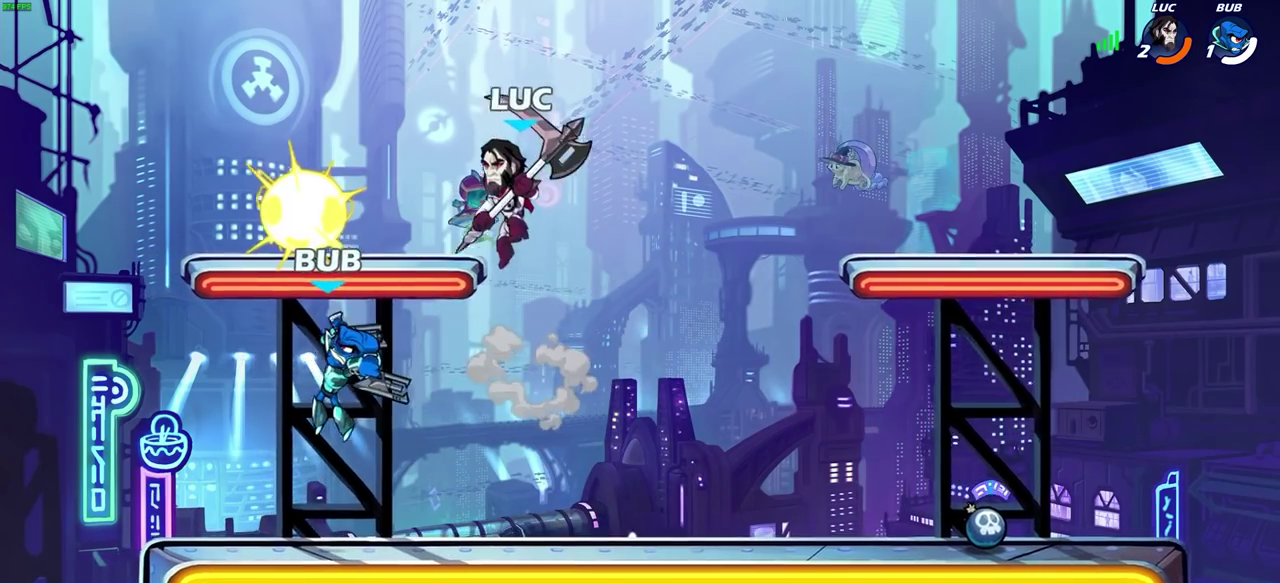
Gameplay with a controller (PlayStation layout); each line is a JSON object with the inputs held at the frame after it (dt_ms = milliseconds from this image to that frame). "events" lists button and stick changes between this image and that frame as [ms after this image, input, new state], when the widget could be followed in between. Not read: L1.
{"dt_ms": 600, "buttons": [], "left_stick": "left", "right_stick": "center", "events": [[150, "left_stick", "down"], [367, "left_stick", "down-left"], [417, "left_stick", "left"], [433, "SQUARE", "down"], [517, "SQUARE", "up"]]}
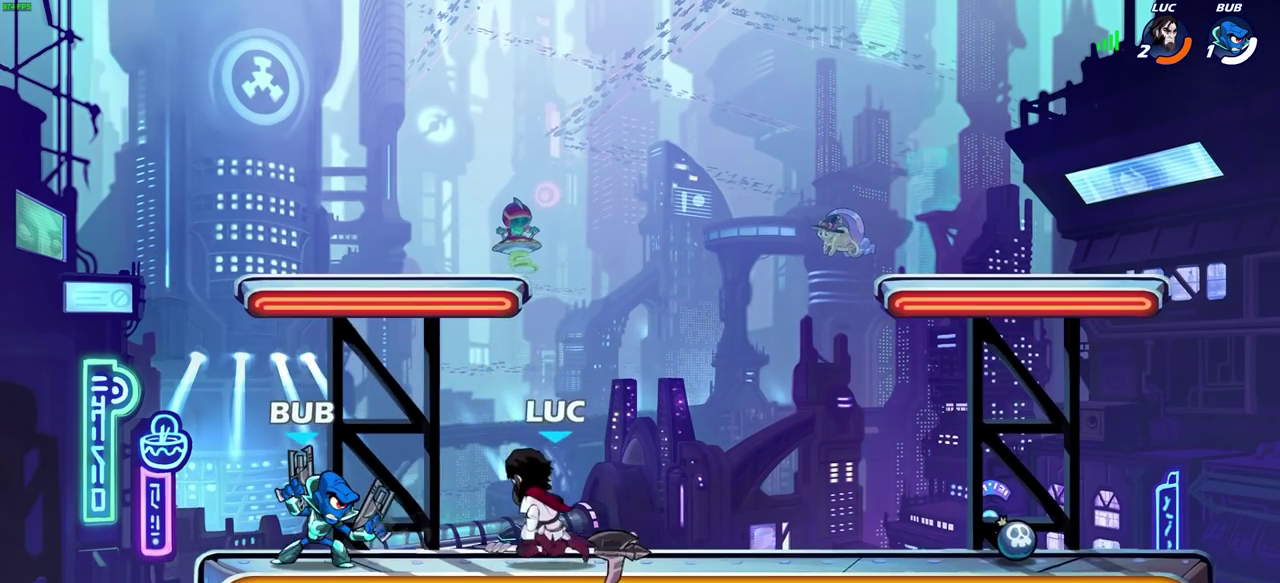
{"dt_ms": 400, "buttons": [], "left_stick": "center", "right_stick": "center", "events": [[167, "left_stick", "center"]]}
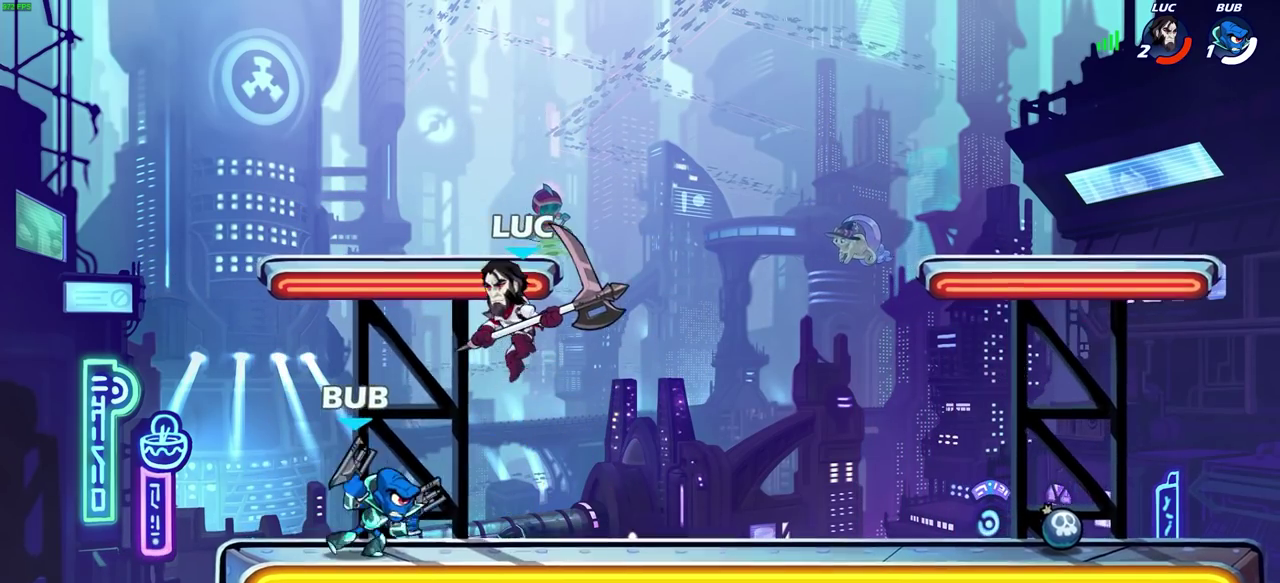
{"dt_ms": 300, "buttons": [], "left_stick": "right", "right_stick": "center", "events": [[133, "SQUARE", "down"], [150, "left_stick", "down-left"], [217, "SQUARE", "up"], [250, "left_stick", "down-right"], [300, "left_stick", "right"]]}
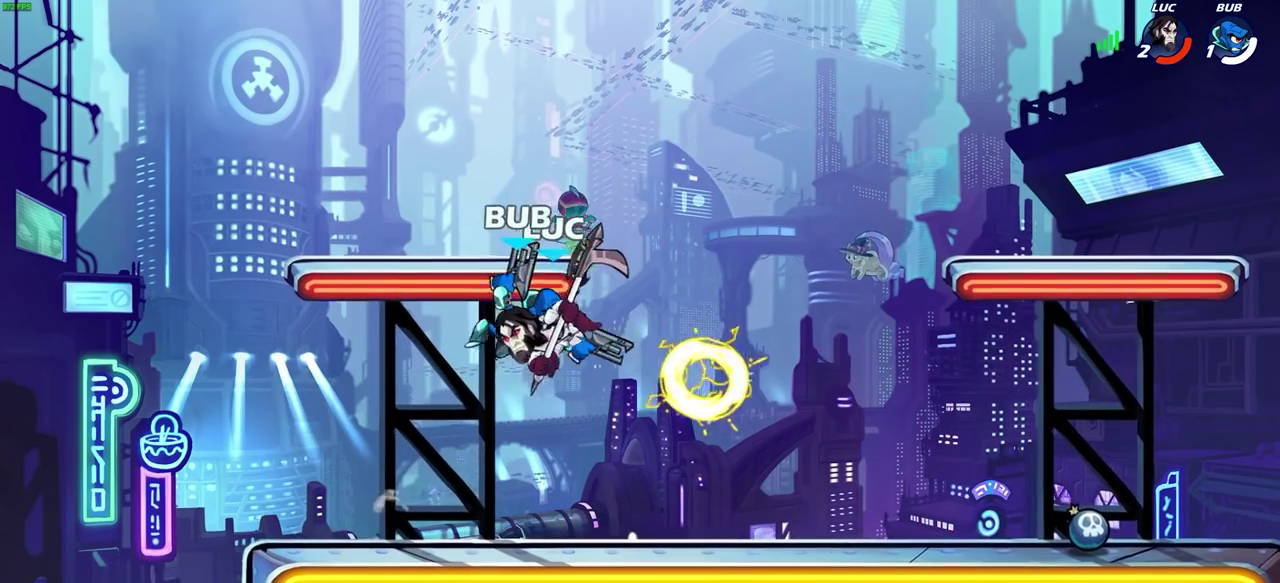
{"dt_ms": 700, "buttons": [], "left_stick": "right", "right_stick": "center", "events": [[83, "left_stick", "up-left"], [200, "left_stick", "left"], [333, "left_stick", "right"], [517, "R2", "down"], [600, "SQUARE", "down"], [700, "R2", "up"], [700, "SQUARE", "up"]]}
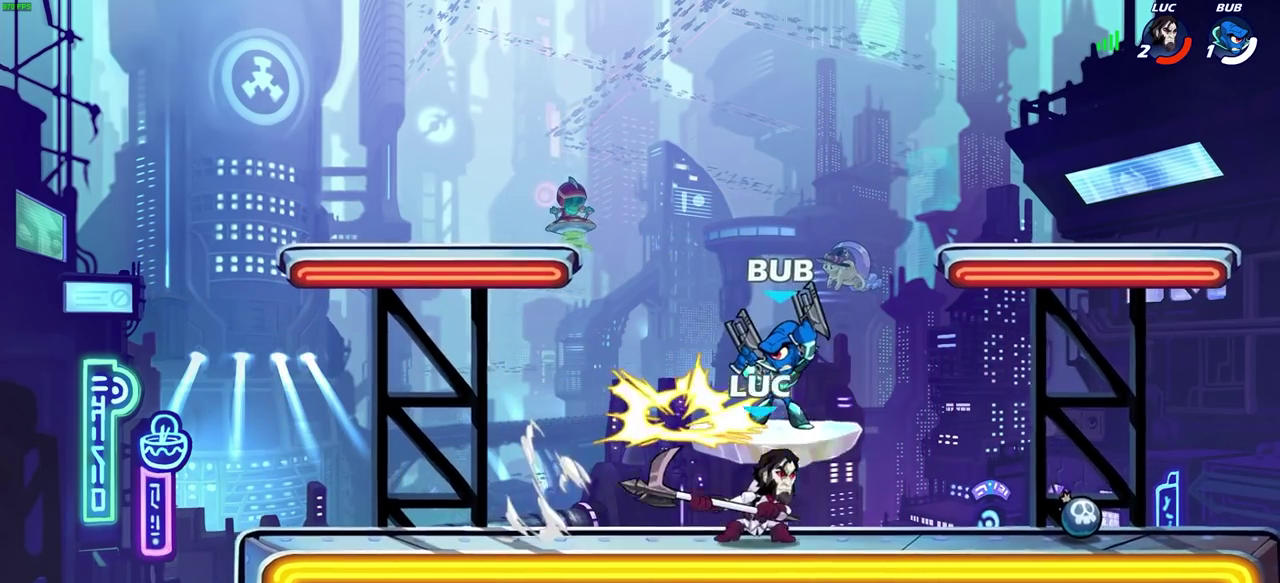
{"dt_ms": 700, "buttons": [], "left_stick": "center", "right_stick": "center", "events": [[267, "left_stick", "center"], [383, "left_stick", "left"], [517, "SQUARE", "down"], [517, "left_stick", "center"], [600, "SQUARE", "up"]]}
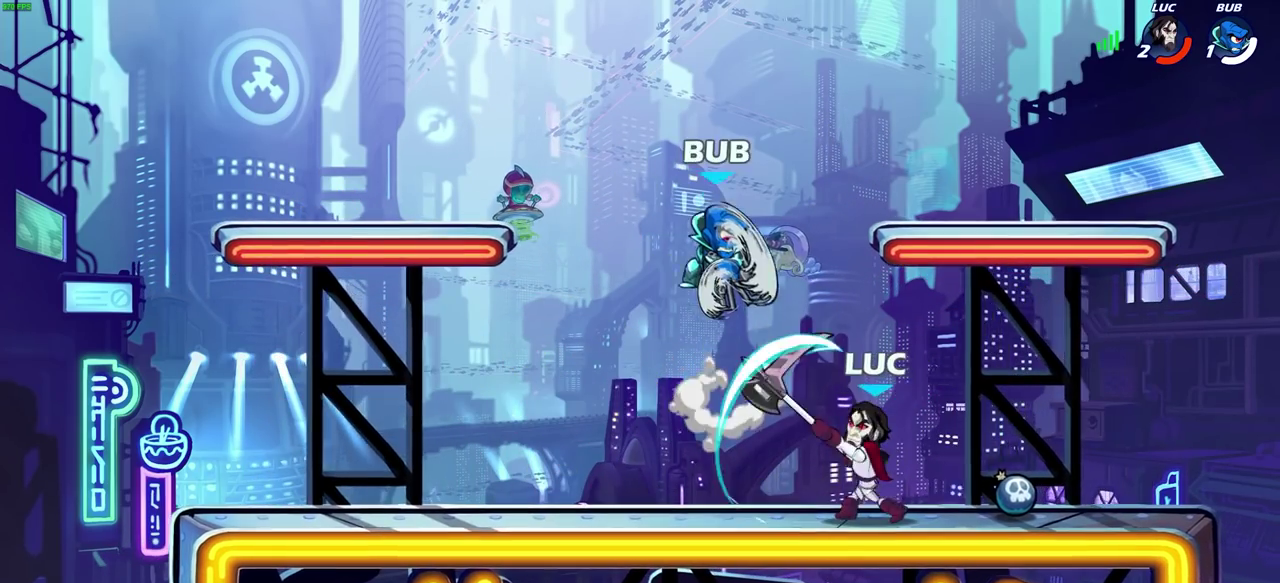
{"dt_ms": 300, "buttons": [], "left_stick": "center", "right_stick": "center", "events": [[150, "CROSS", "down"], [167, "SQUARE", "down"], [200, "CROSS", "up"], [217, "SQUARE", "up"]]}
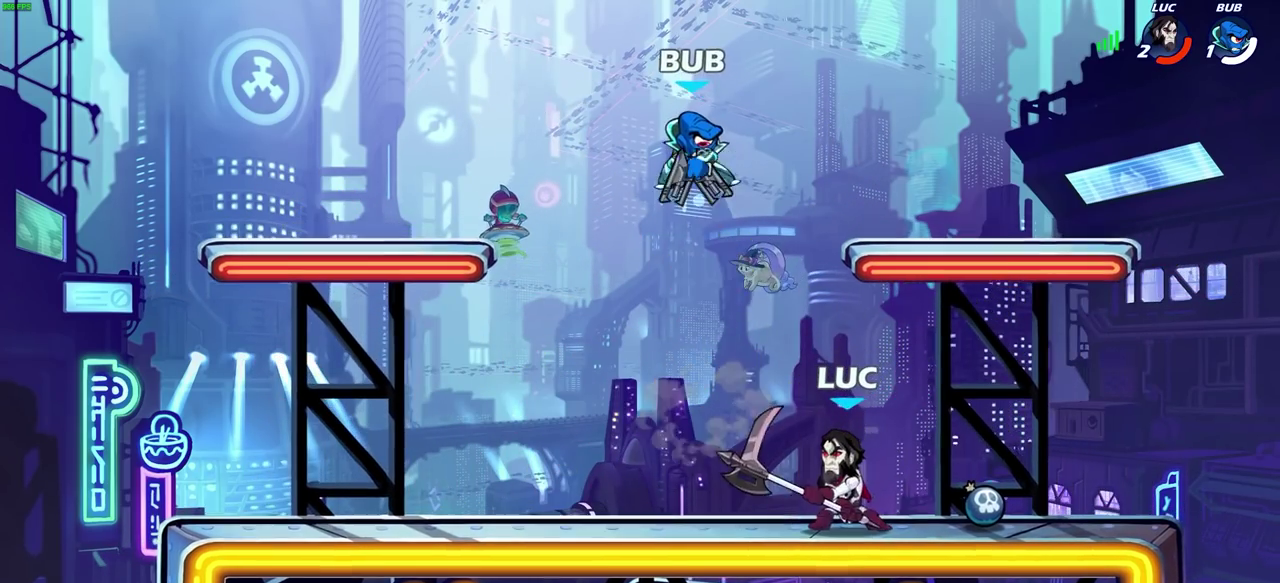
{"dt_ms": 600, "buttons": [], "left_stick": "center", "right_stick": "center", "events": [[383, "SQUARE", "down"], [483, "SQUARE", "up"]]}
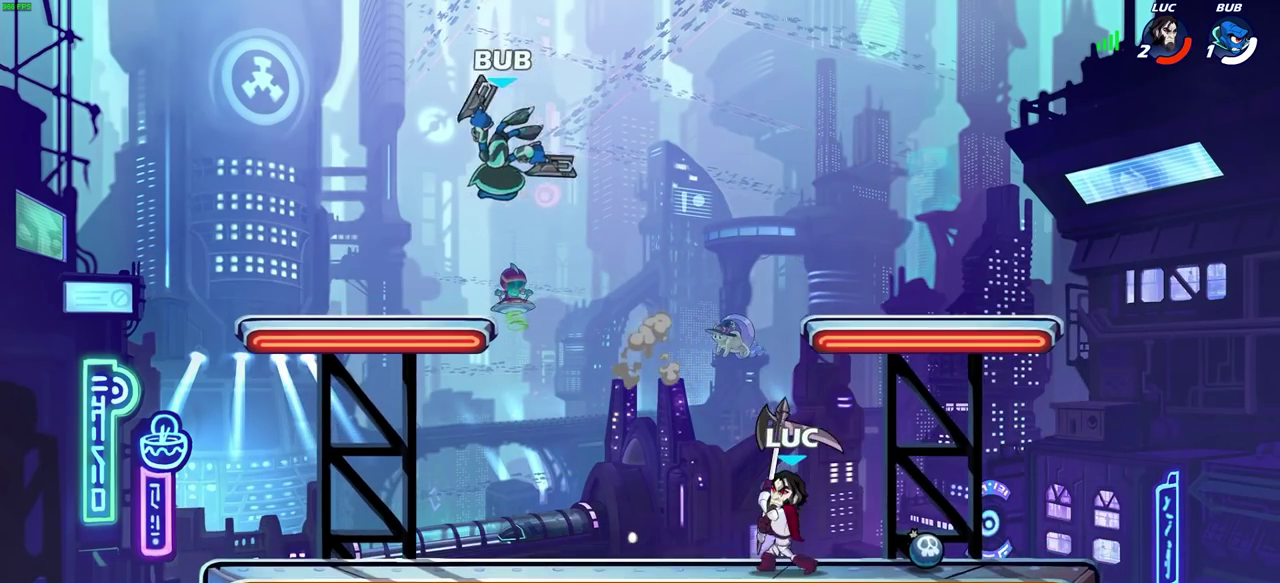
{"dt_ms": 400, "buttons": [], "left_stick": "center", "right_stick": "center", "events": []}
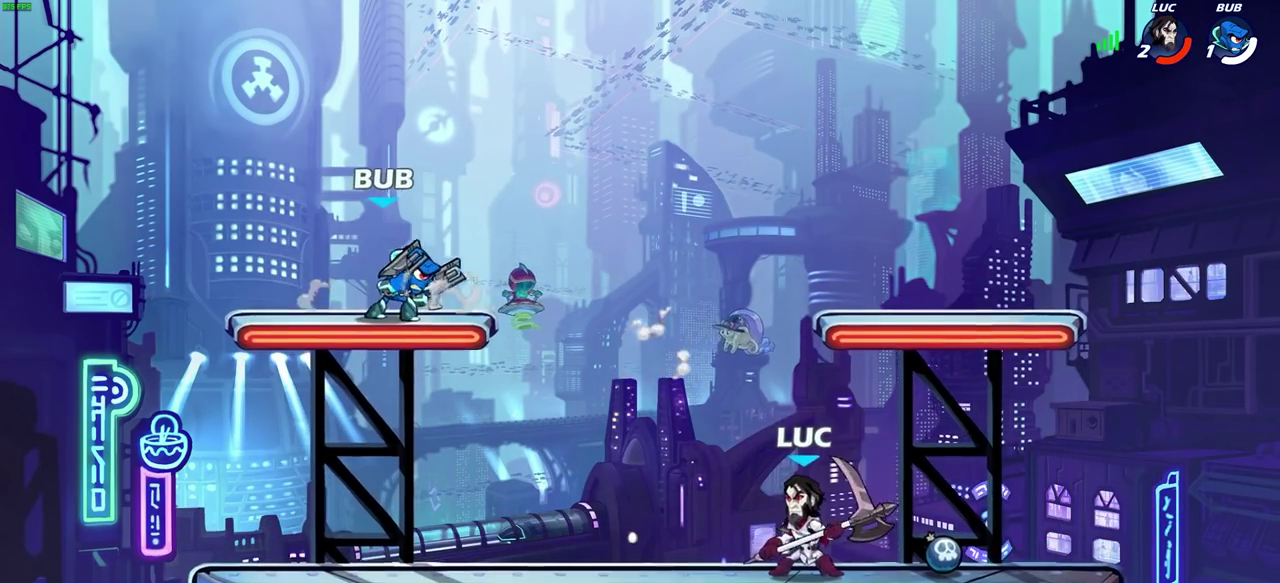
{"dt_ms": 400, "buttons": [], "left_stick": "left", "right_stick": "center", "events": [[67, "left_stick", "left"], [167, "left_stick", "down-left"], [233, "R2", "down"], [333, "R2", "up"], [383, "left_stick", "left"]]}
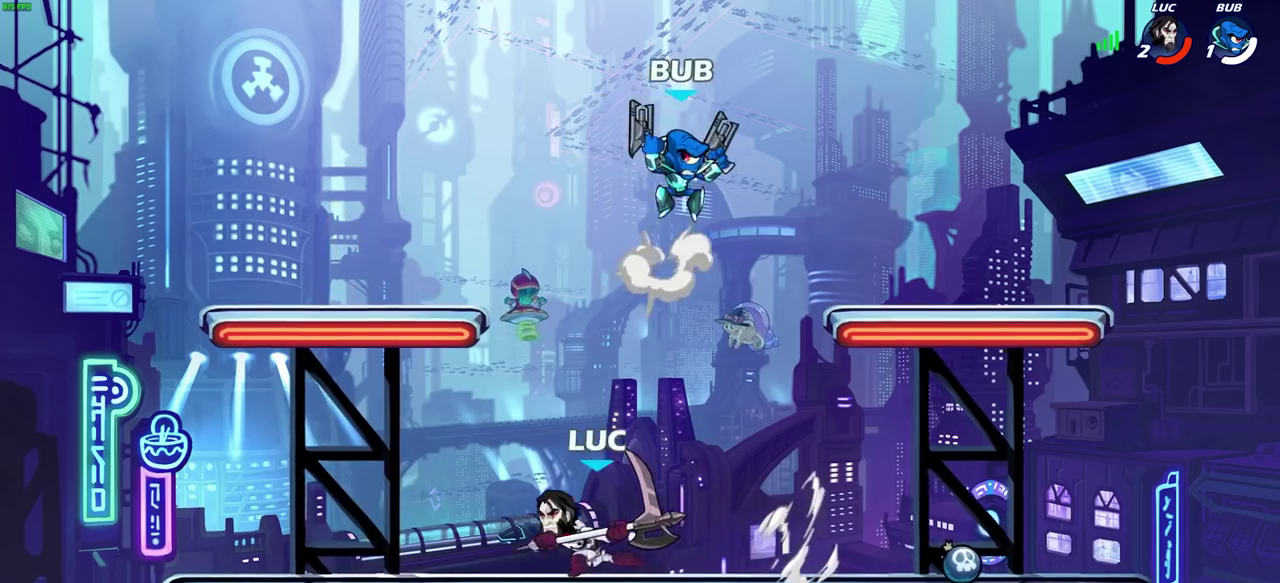
{"dt_ms": 700, "buttons": [], "left_stick": "right", "right_stick": "center", "events": [[67, "left_stick", "up-left"], [150, "left_stick", "up-right"], [283, "left_stick", "center"], [350, "left_stick", "up-left"], [483, "left_stick", "left"], [567, "left_stick", "up-left"], [633, "left_stick", "up-right"], [683, "left_stick", "right"]]}
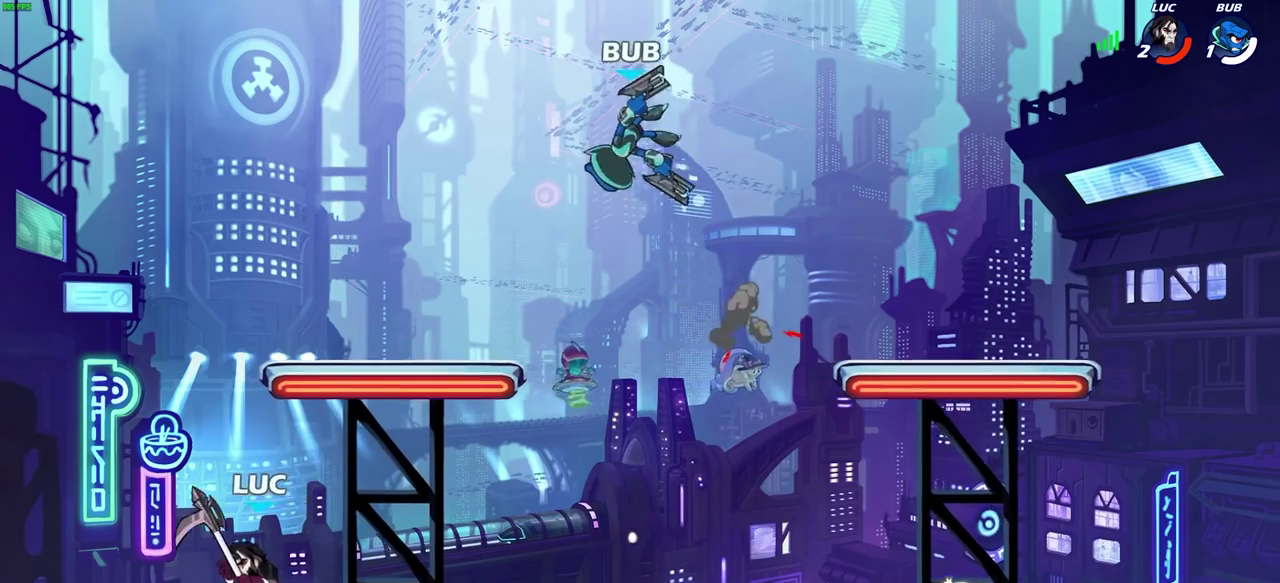
{"dt_ms": 400, "buttons": [], "left_stick": "center", "right_stick": "center", "events": [[133, "left_stick", "center"], [250, "CROSS", "down"], [267, "SQUARE", "down"], [333, "CROSS", "up"], [367, "SQUARE", "up"]]}
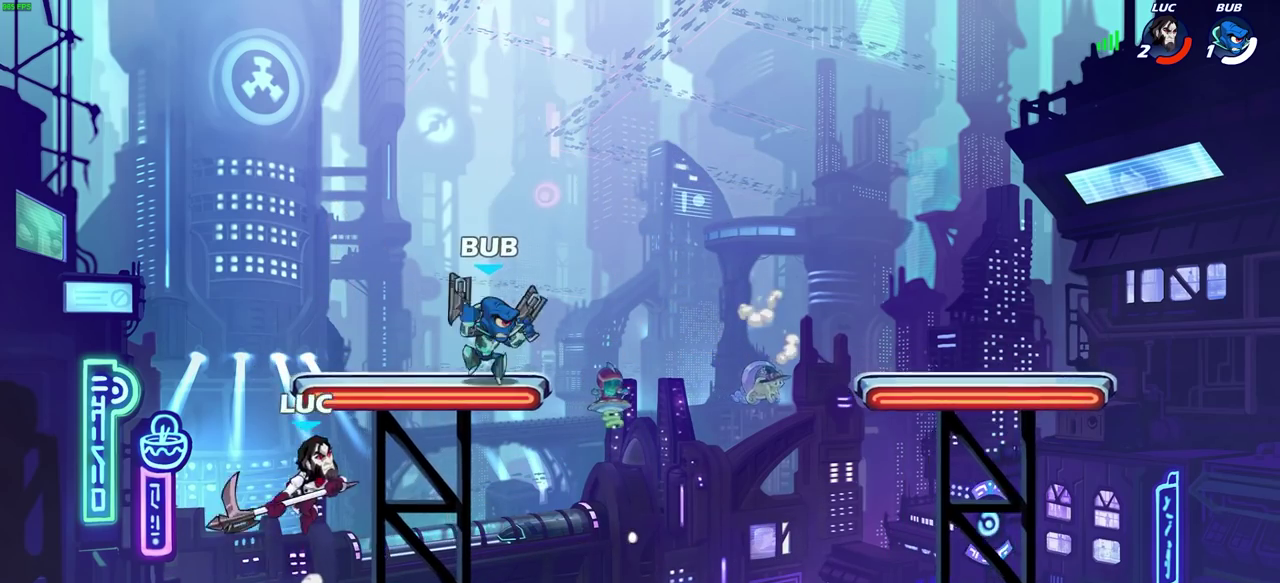
{"dt_ms": 300, "buttons": [], "left_stick": "up-right", "right_stick": "center", "events": [[50, "left_stick", "left"], [283, "left_stick", "up-right"]]}
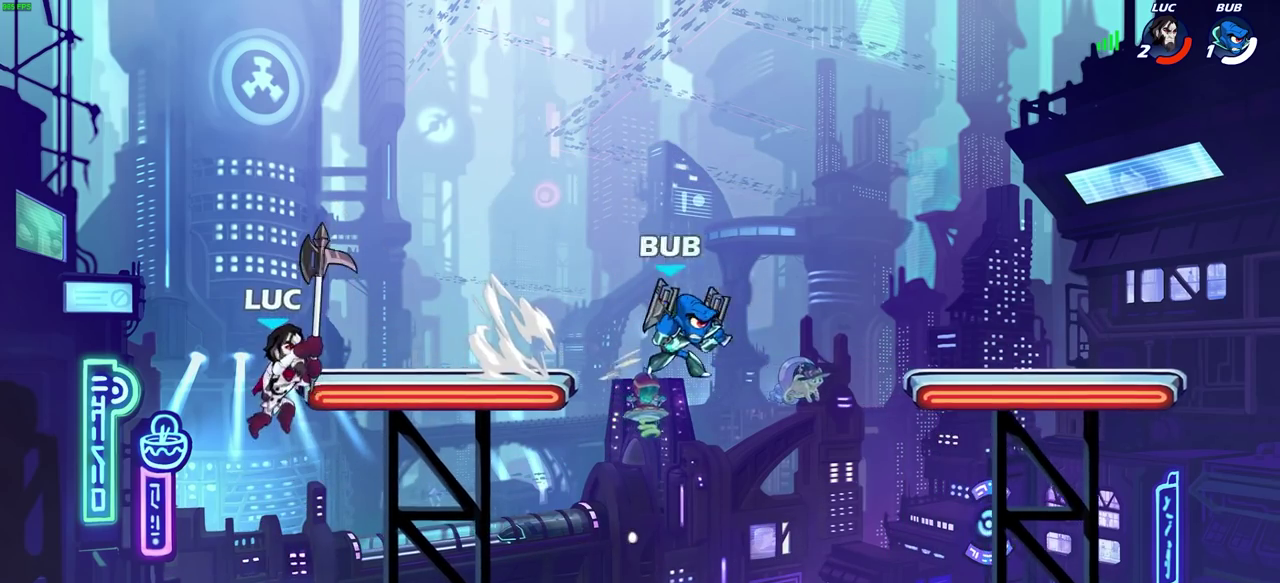
{"dt_ms": 900, "buttons": [], "left_stick": "center", "right_stick": "center", "events": [[67, "left_stick", "right"], [417, "CROSS", "down"], [517, "CROSS", "up"], [567, "SQUARE", "down"], [567, "left_stick", "down"], [633, "left_stick", "down-left"], [650, "SQUARE", "up"], [717, "left_stick", "up-left"], [900, "left_stick", "center"]]}
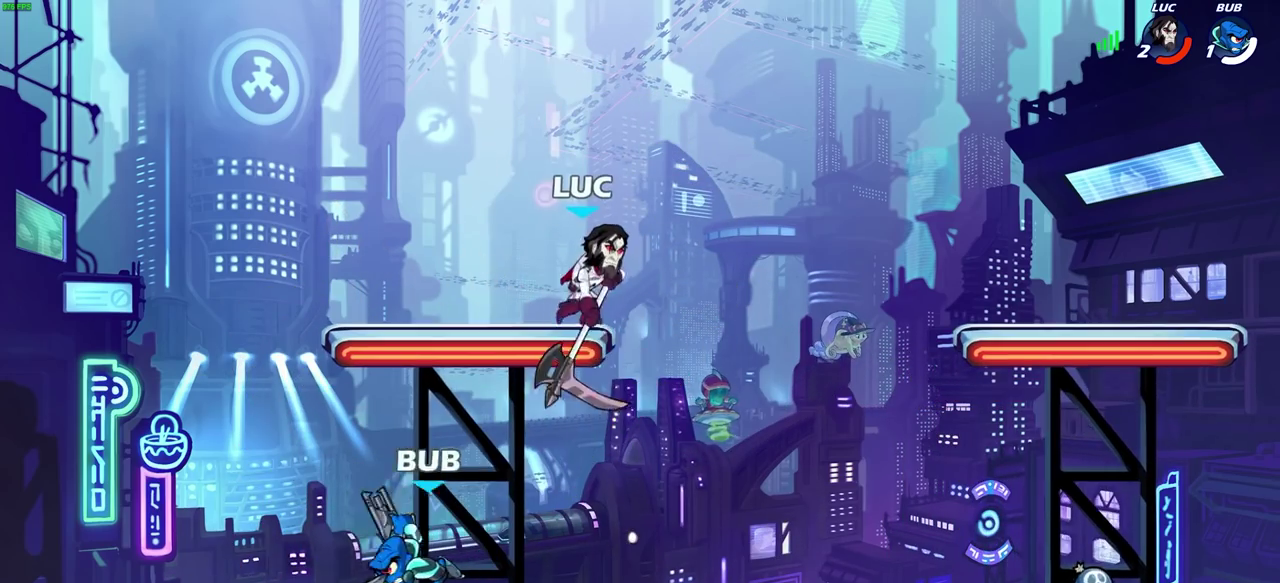
{"dt_ms": 300, "buttons": [], "left_stick": "center", "right_stick": "center", "events": []}
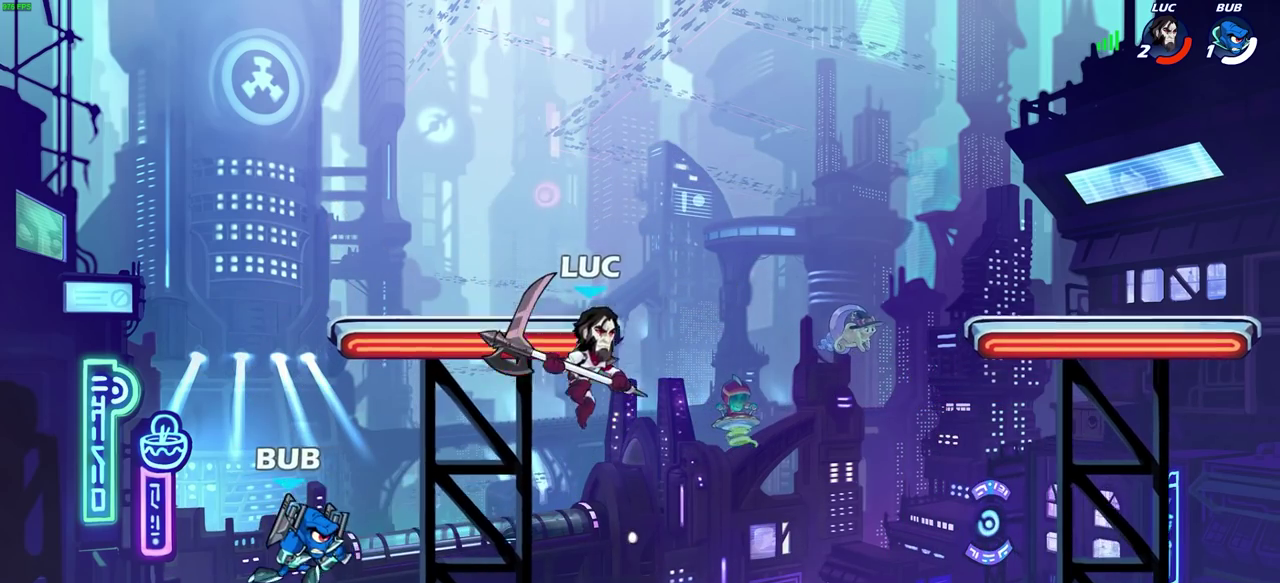
{"dt_ms": 600, "buttons": [], "left_stick": "left", "right_stick": "center", "events": [[100, "CROSS", "down"], [233, "CROSS", "up"], [267, "left_stick", "up-left"], [350, "left_stick", "left"], [400, "left_stick", "down-left"], [567, "left_stick", "left"]]}
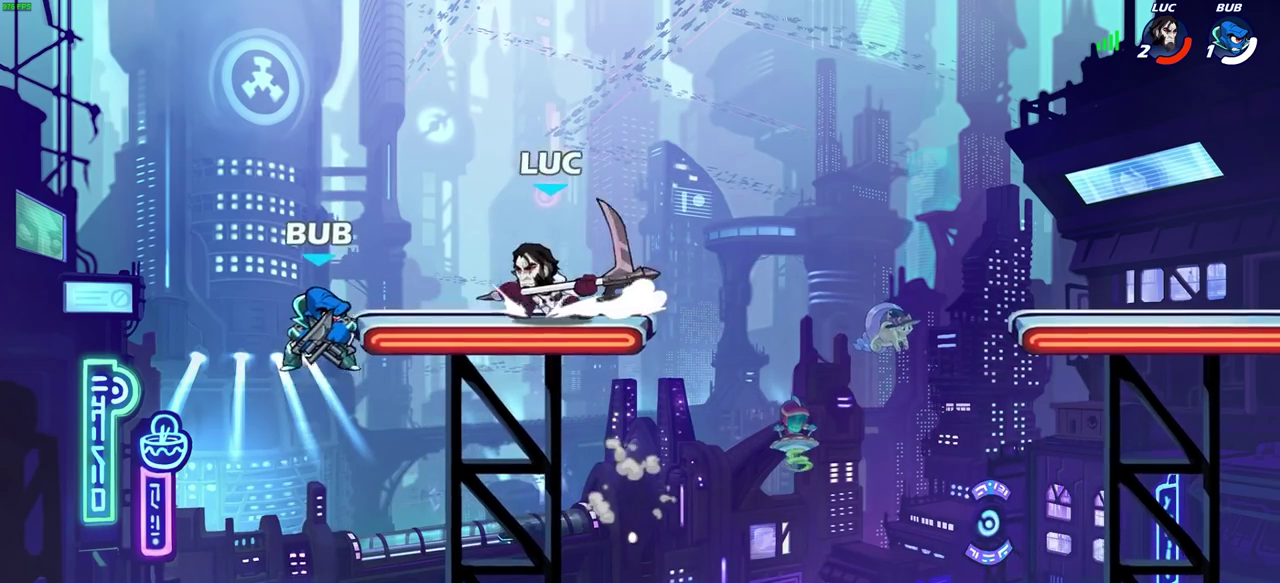
{"dt_ms": 400, "buttons": [], "left_stick": "center", "right_stick": "center", "events": [[17, "SQUARE", "down"], [17, "left_stick", "up-left"], [83, "SQUARE", "up"], [83, "left_stick", "up"], [217, "left_stick", "up-right"], [300, "left_stick", "up-left"], [367, "left_stick", "center"]]}
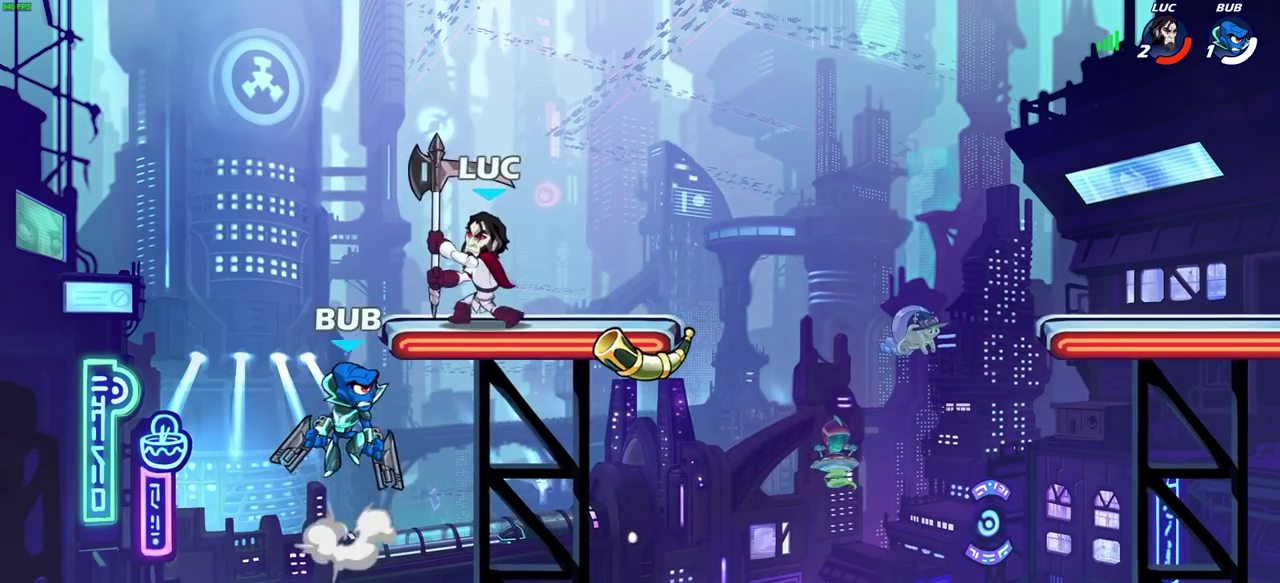
{"dt_ms": 300, "buttons": ["R2"], "left_stick": "down-left", "right_stick": "center", "events": [[117, "left_stick", "left"], [217, "R2", "down"], [250, "left_stick", "down-left"]]}
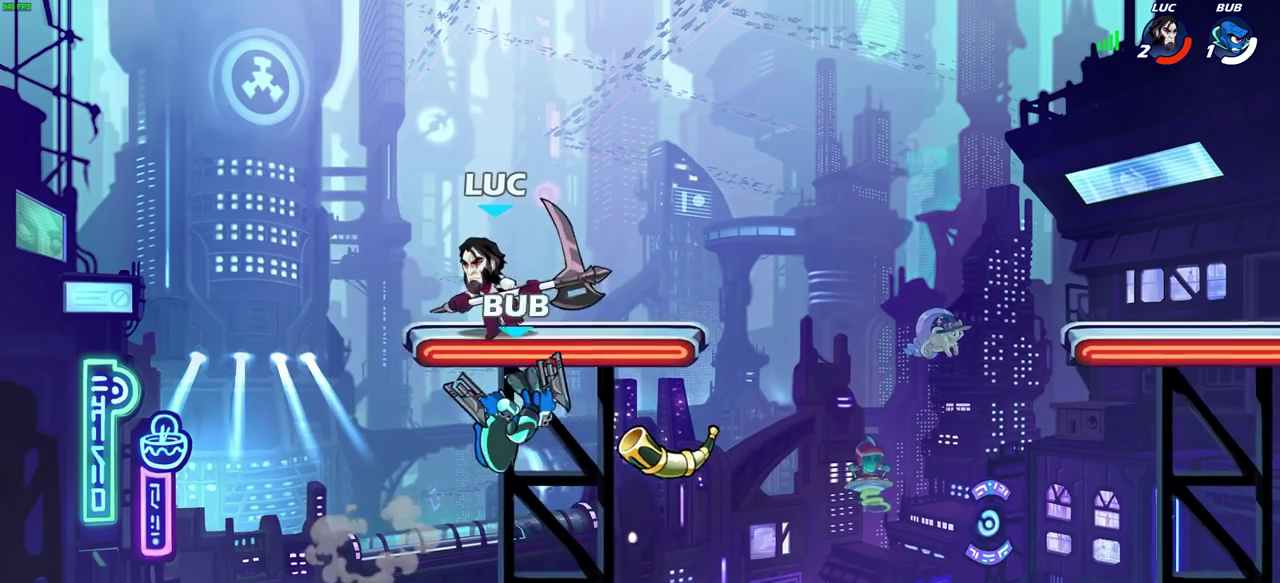
{"dt_ms": 700, "buttons": ["CROSS"], "left_stick": "right", "right_stick": "center", "events": [[117, "left_stick", "right"], [167, "R2", "up"], [250, "R2", "down"], [417, "R2", "up"], [450, "left_stick", "up-right"], [600, "CROSS", "down"], [617, "left_stick", "right"]]}
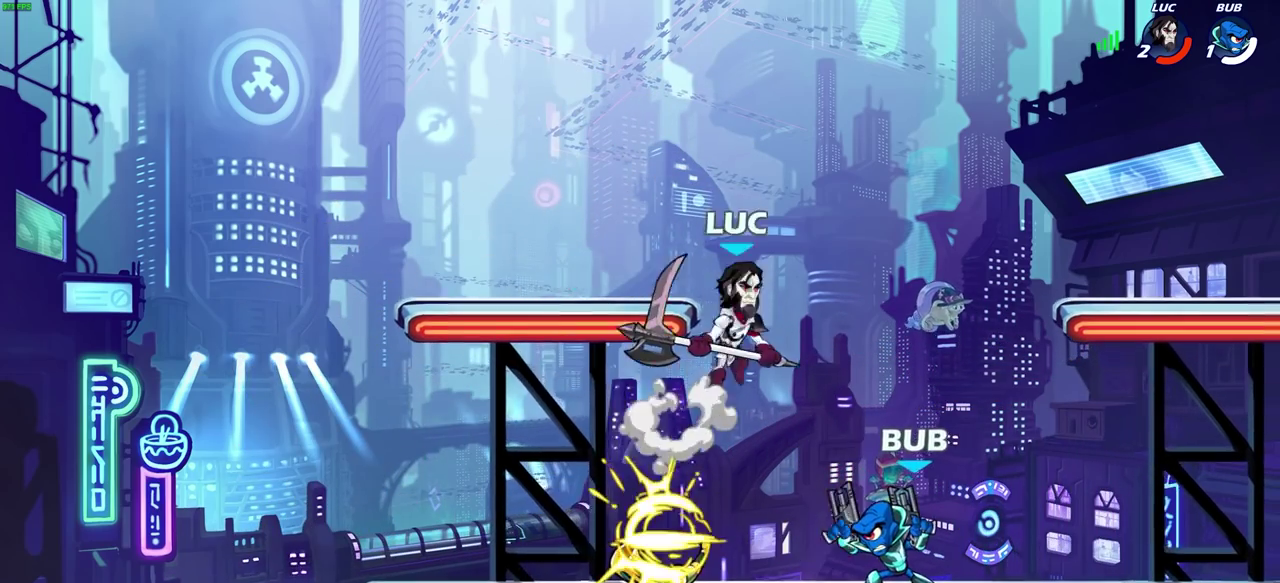
{"dt_ms": 500, "buttons": [], "left_stick": "right", "right_stick": "center", "events": [[33, "CROSS", "up"], [200, "left_stick", "down-left"], [300, "SQUARE", "down"], [400, "SQUARE", "up"], [417, "left_stick", "down-right"], [467, "left_stick", "right"]]}
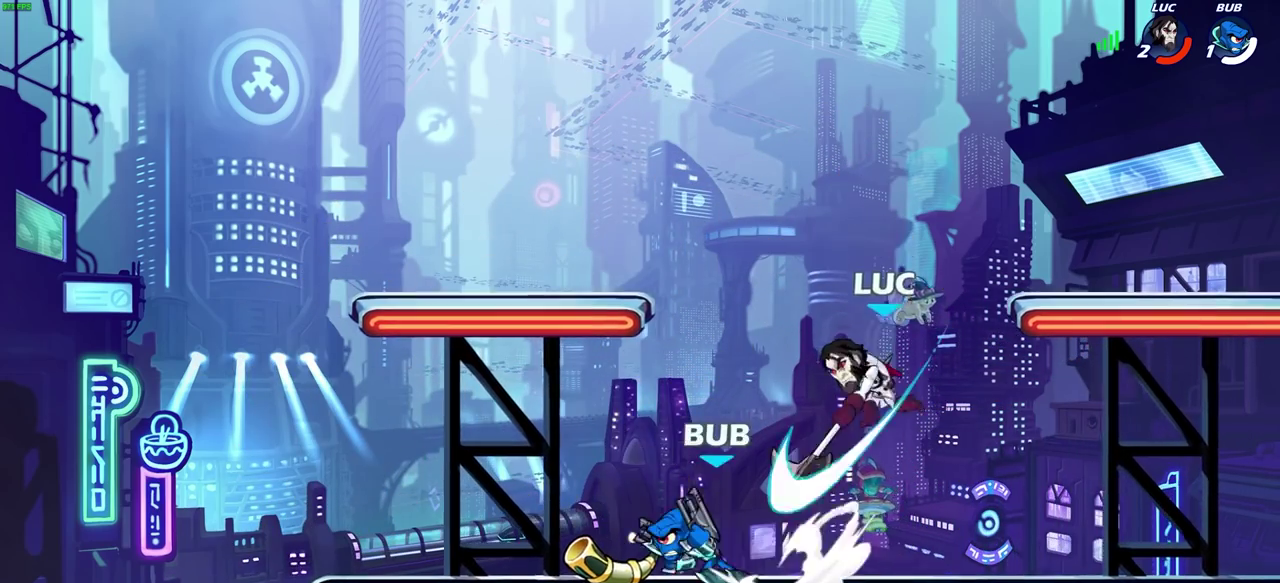
{"dt_ms": 300, "buttons": [], "left_stick": "right", "right_stick": "center", "events": []}
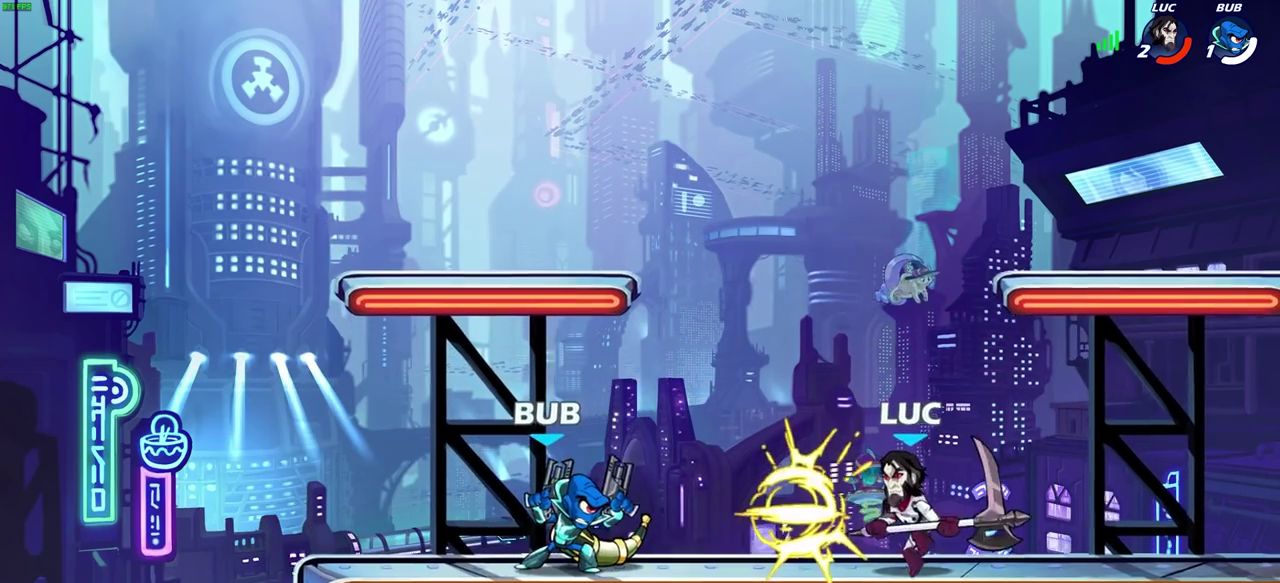
{"dt_ms": 700, "buttons": [], "left_stick": "left", "right_stick": "center", "events": [[50, "CROSS", "down"], [67, "left_stick", "up-left"], [183, "left_stick", "left"], [200, "CROSS", "up"], [383, "SQUARE", "down"], [467, "SQUARE", "up"]]}
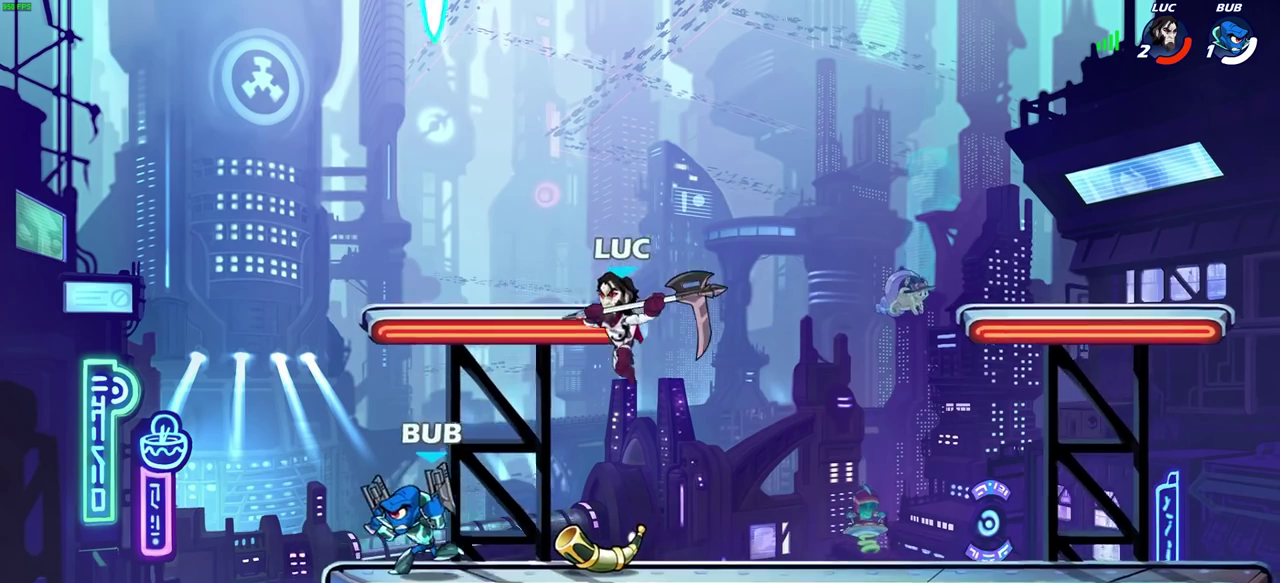
{"dt_ms": 700, "buttons": [], "left_stick": "center", "right_stick": "center", "events": [[300, "CROSS", "down"], [333, "left_stick", "up-left"], [383, "left_stick", "up"], [450, "left_stick", "up-right"], [517, "CROSS", "up"], [583, "left_stick", "center"]]}
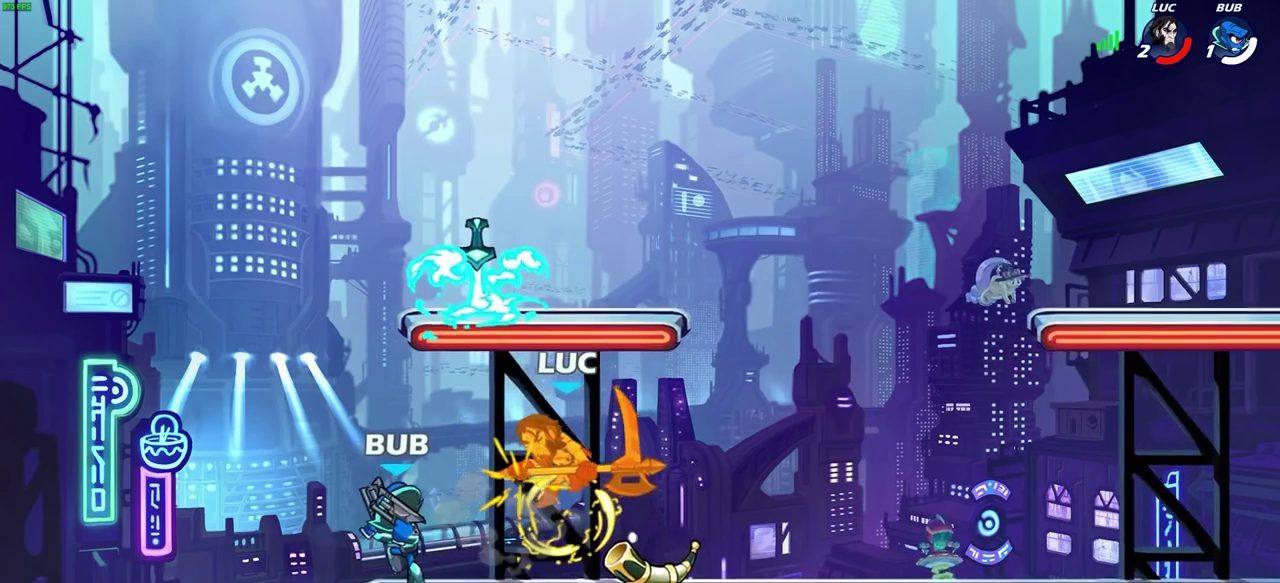
{"dt_ms": 300, "buttons": [], "left_stick": "center", "right_stick": "center", "events": []}
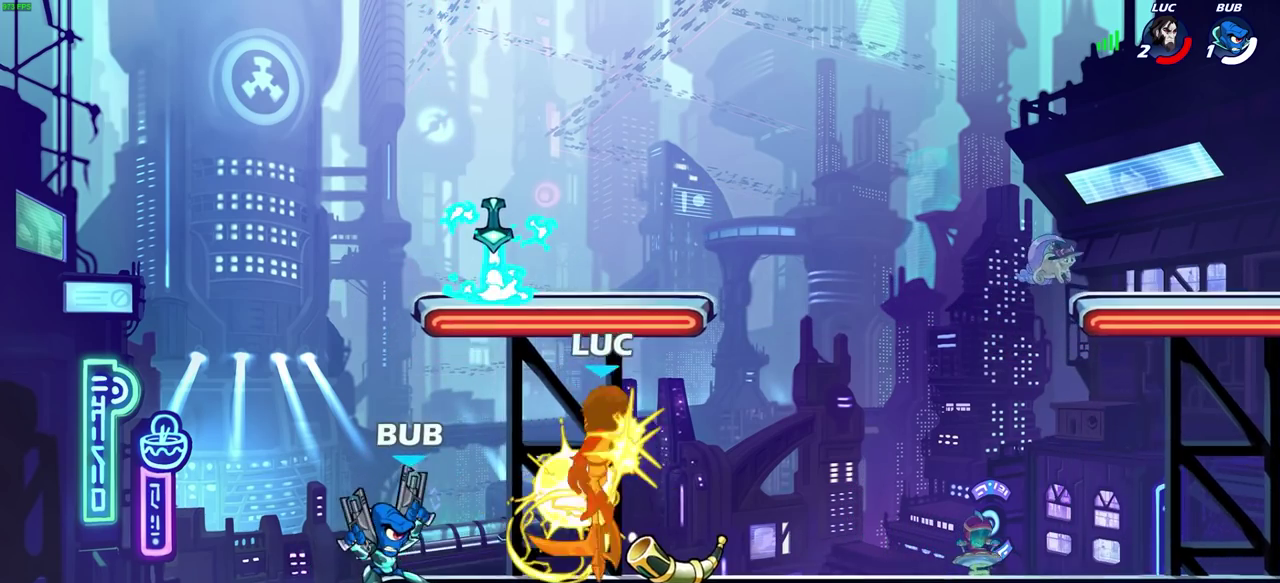
{"dt_ms": 400, "buttons": [], "left_stick": "down-right", "right_stick": "center", "events": [[150, "left_stick", "right"], [217, "left_stick", "down-right"], [267, "left_stick", "down"], [350, "left_stick", "down-right"]]}